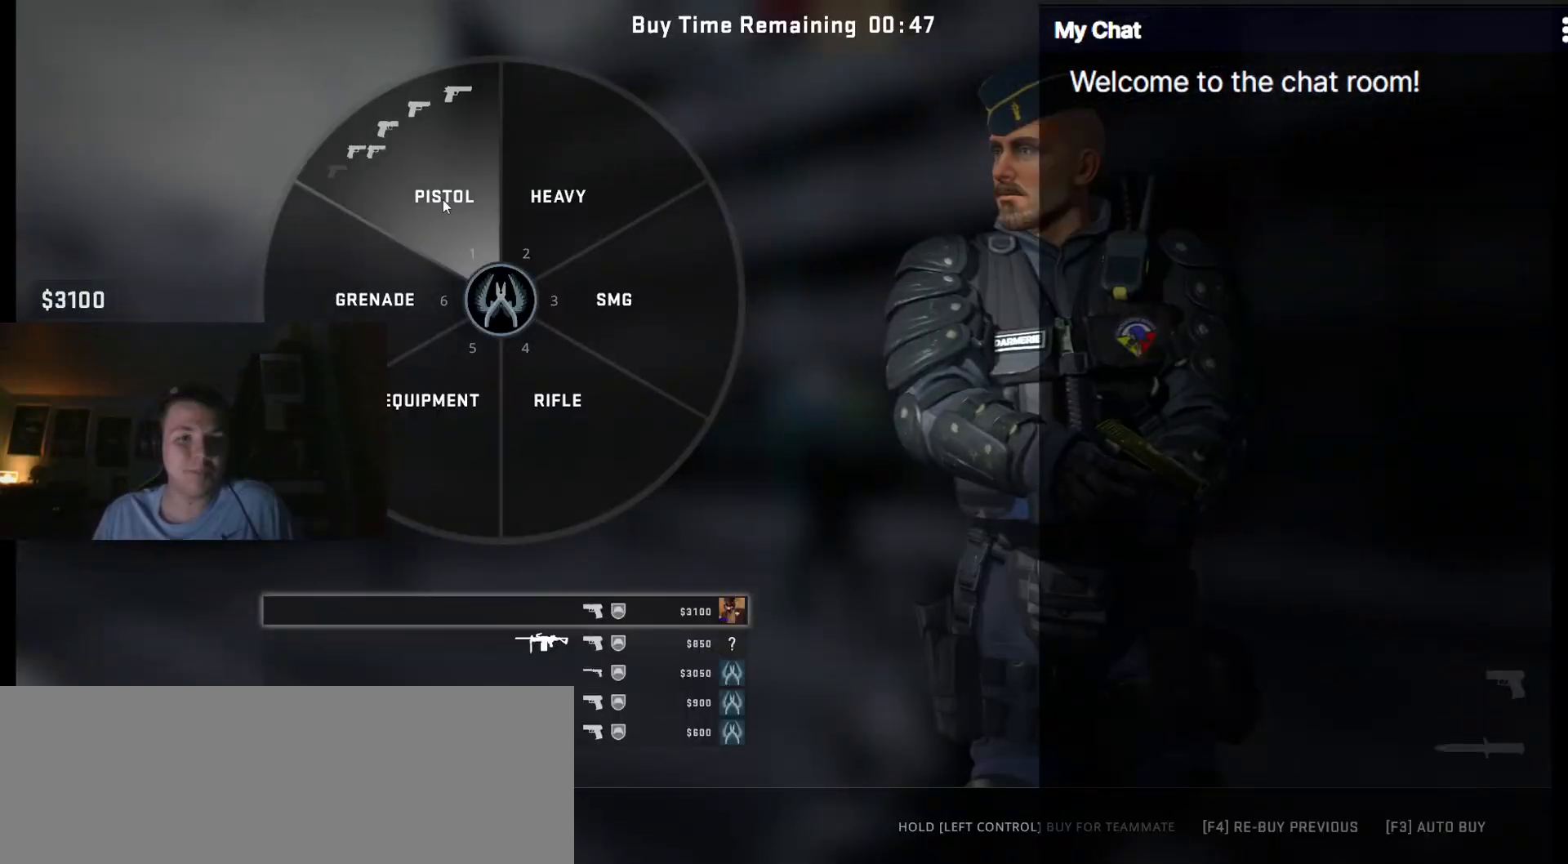
Gameplay with keyboard; each line is a JSON object with the keys held at the frame after it. "events" lists presses ("down") and releases ("up") of "/", "0", "1", "2", "3", "4", "5", "6", "7", "8", "9", "a", "alt_l", "alt_r", "b", "backslash", "backspace", "c", "caps_lock", "ctrl_l", "ctrl_r", "d", "down", "e", "equals", "escape", "f", "f1", "f10", "f11", "f12", "f2", "f3", "f4", "f5", "f6", "f7", "f8", "f9", "g", "h", "i", "j", "k", "l", "lbracket", "left", "m", "minus", "n", "o", "p", "q", "quote", "r", "rbracket", "return", "right", "s", "semicolon", "shift_l", "shift_r", "space", "super", "t", "tab", "tilde", "u", "up", "v", "w", "x", "y" and "z" between this image and that frame as [ms after this image, input, new state], when the widget could be followed in between. No other keys are recorded. Mouse input is not recorded.
{"keys": [], "events": []}
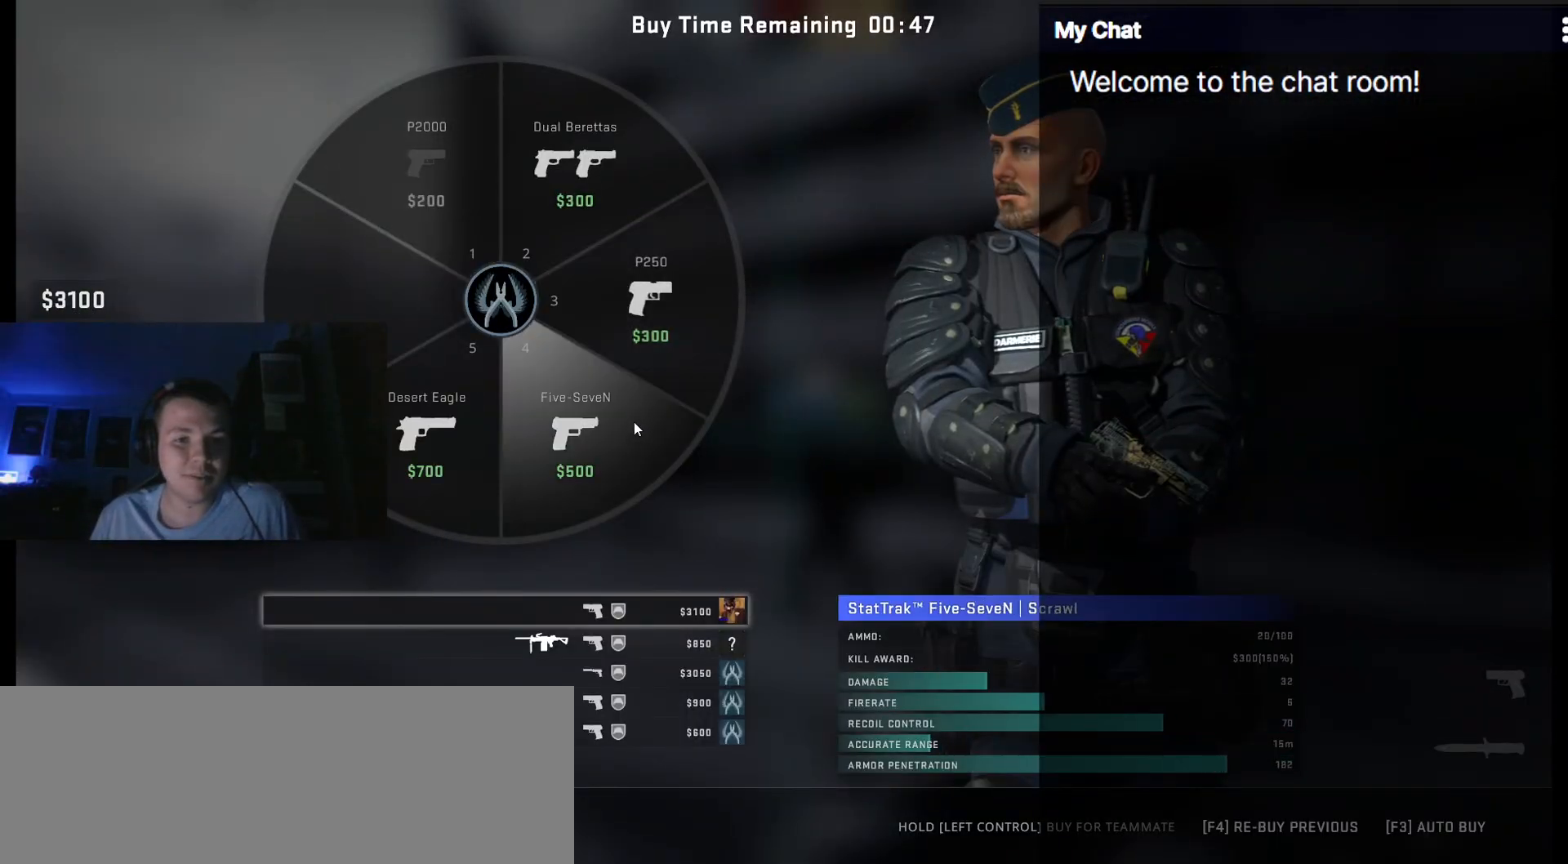
{"keys": [], "events": []}
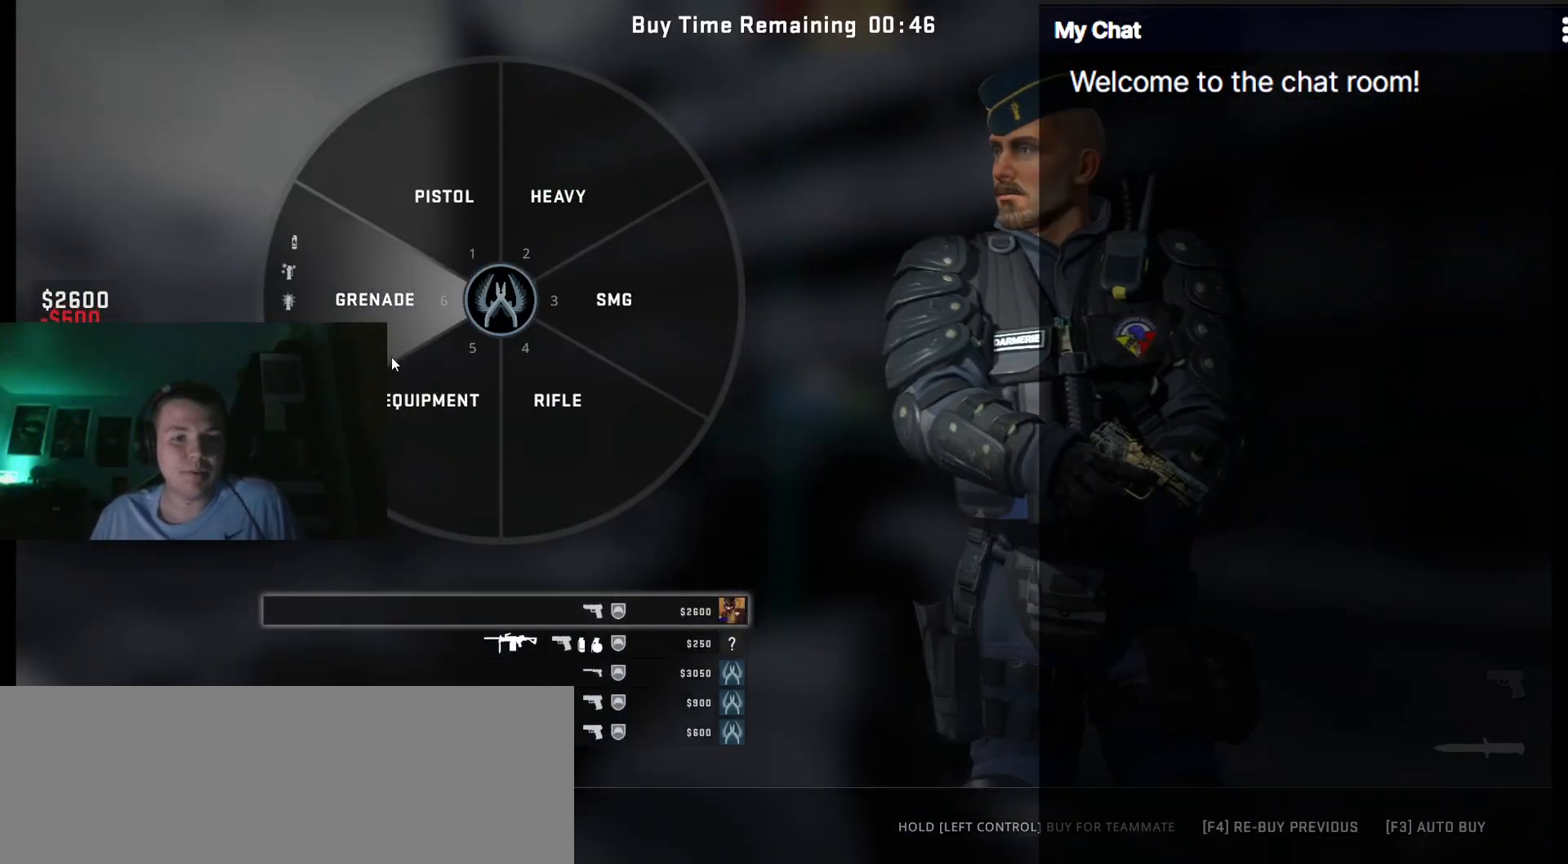
{"keys": [], "events": []}
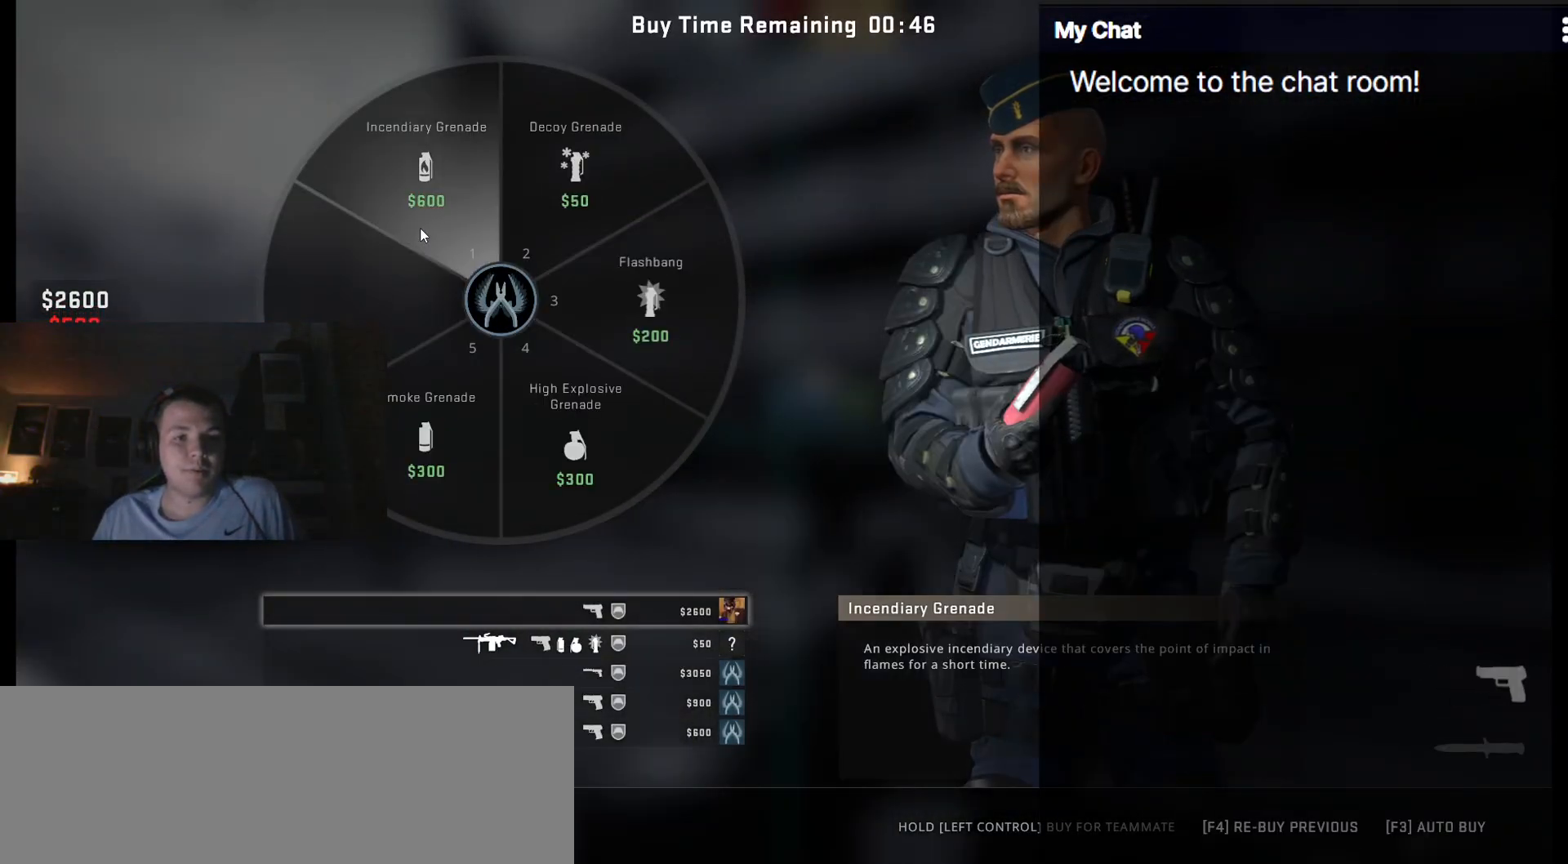
{"keys": [], "events": []}
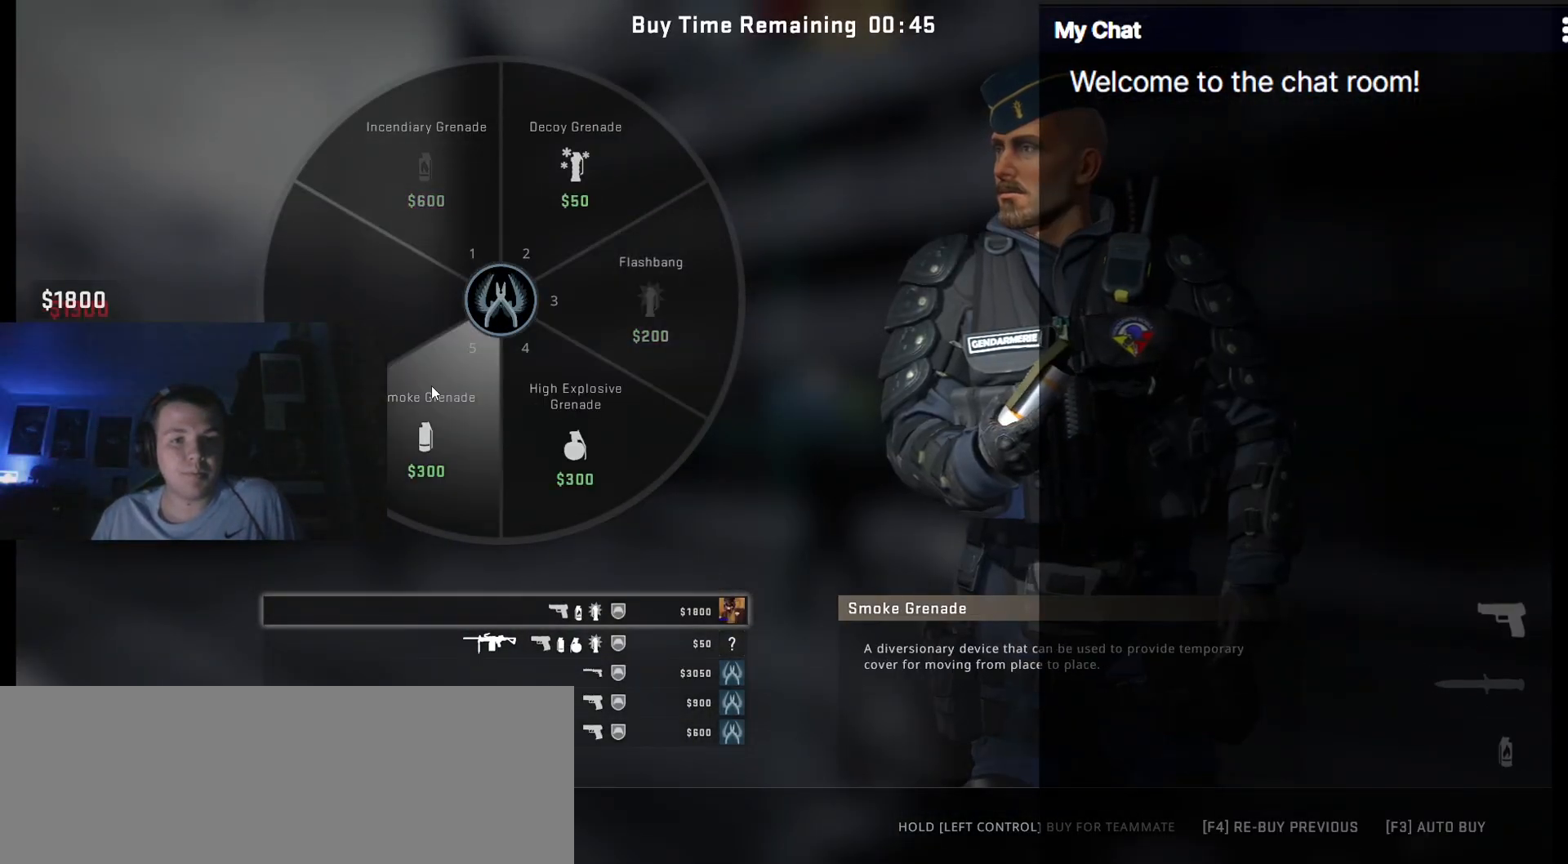
{"keys": [], "events": [[283, "escape", "down"], [383, "escape", "up"]]}
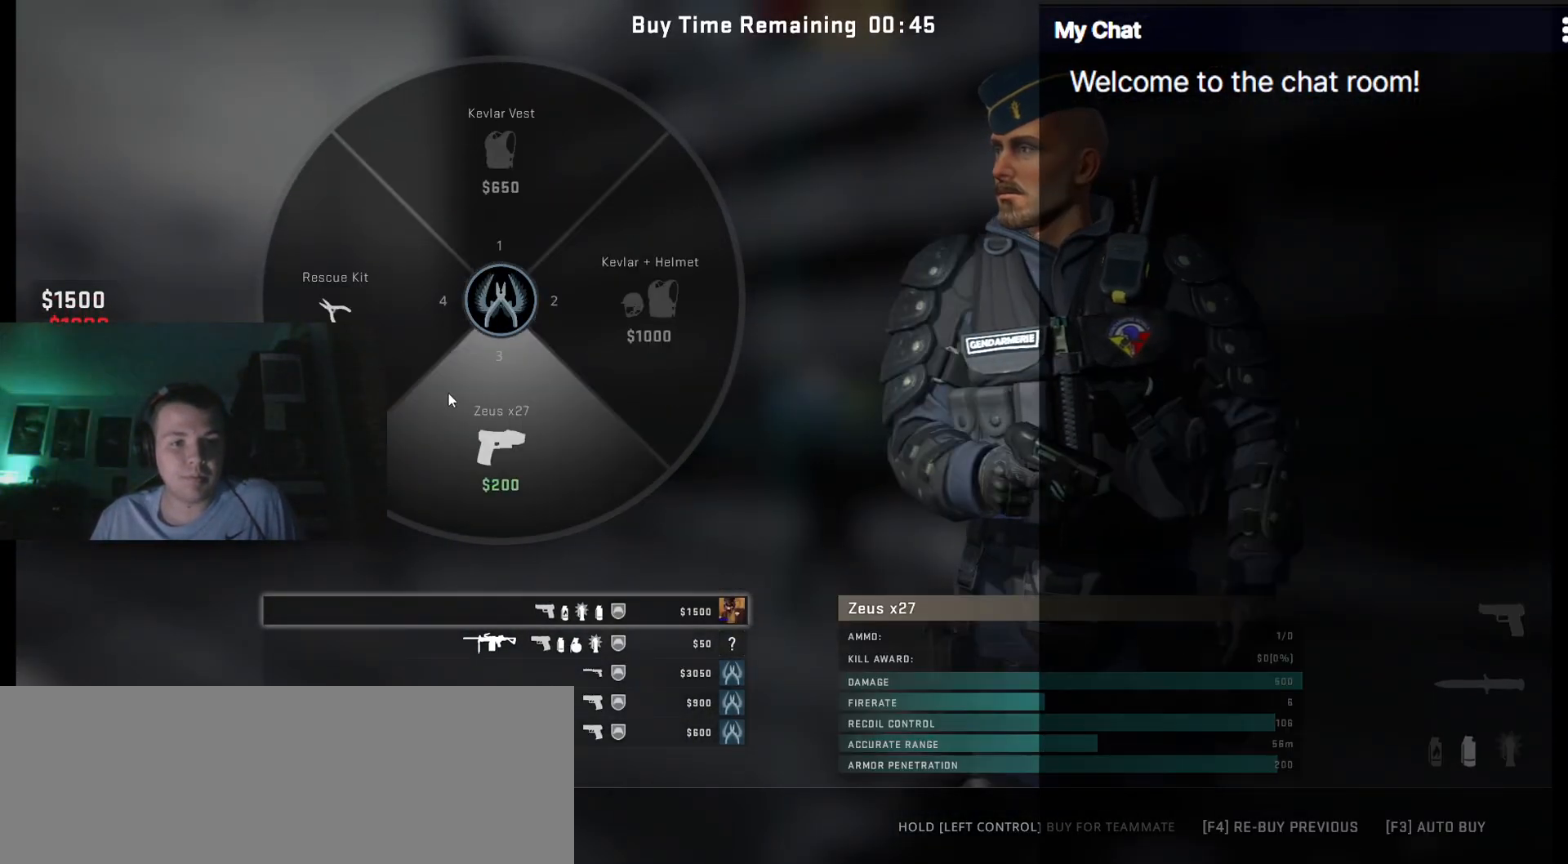
{"keys": [], "events": []}
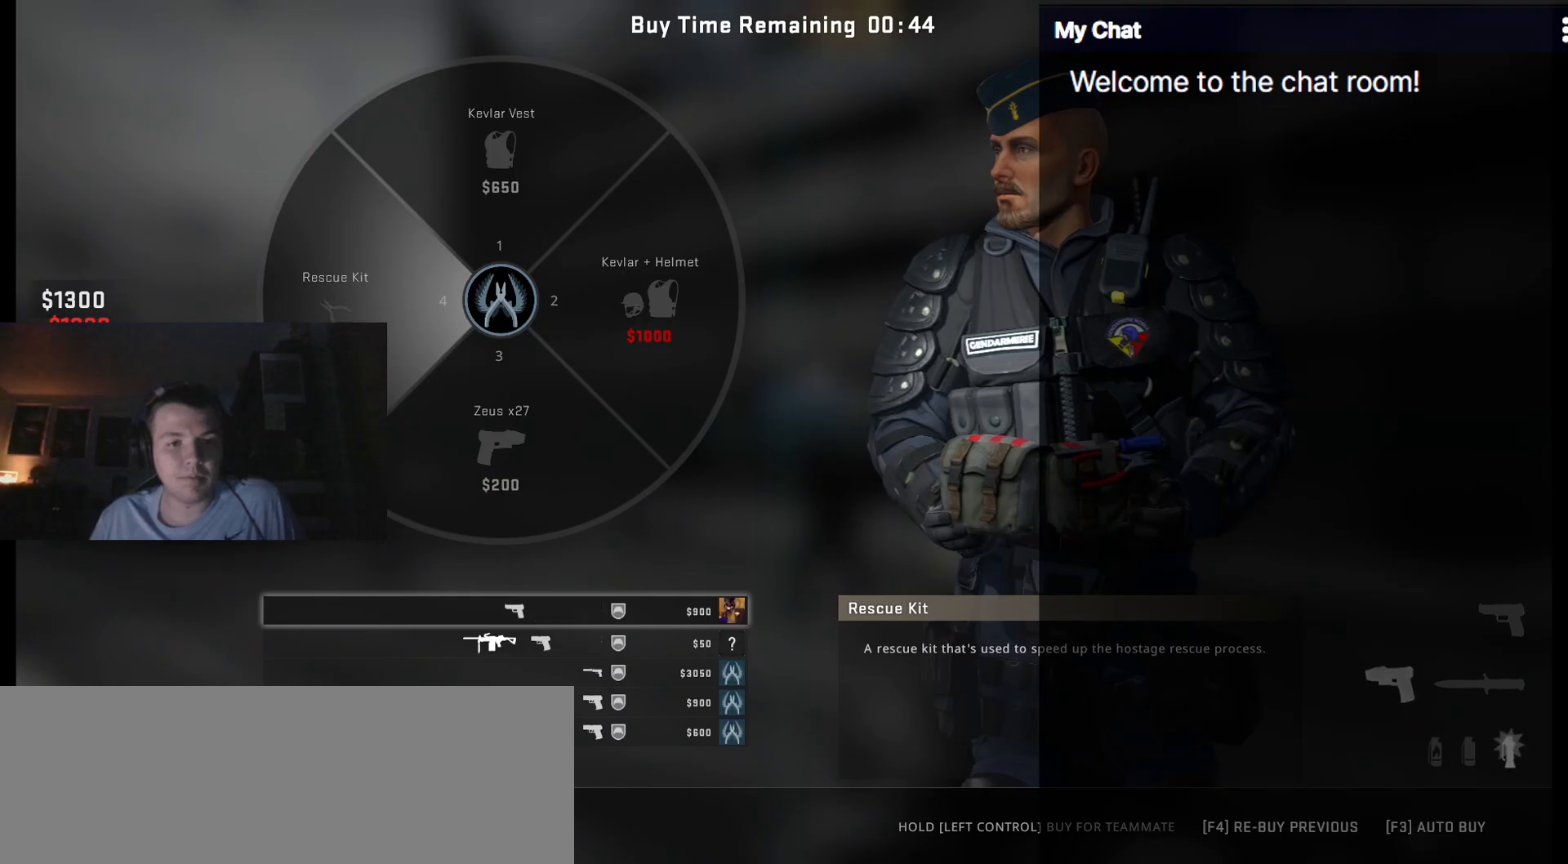
{"keys": [], "events": [[83, "escape", "down"], [133, "escape", "up"]]}
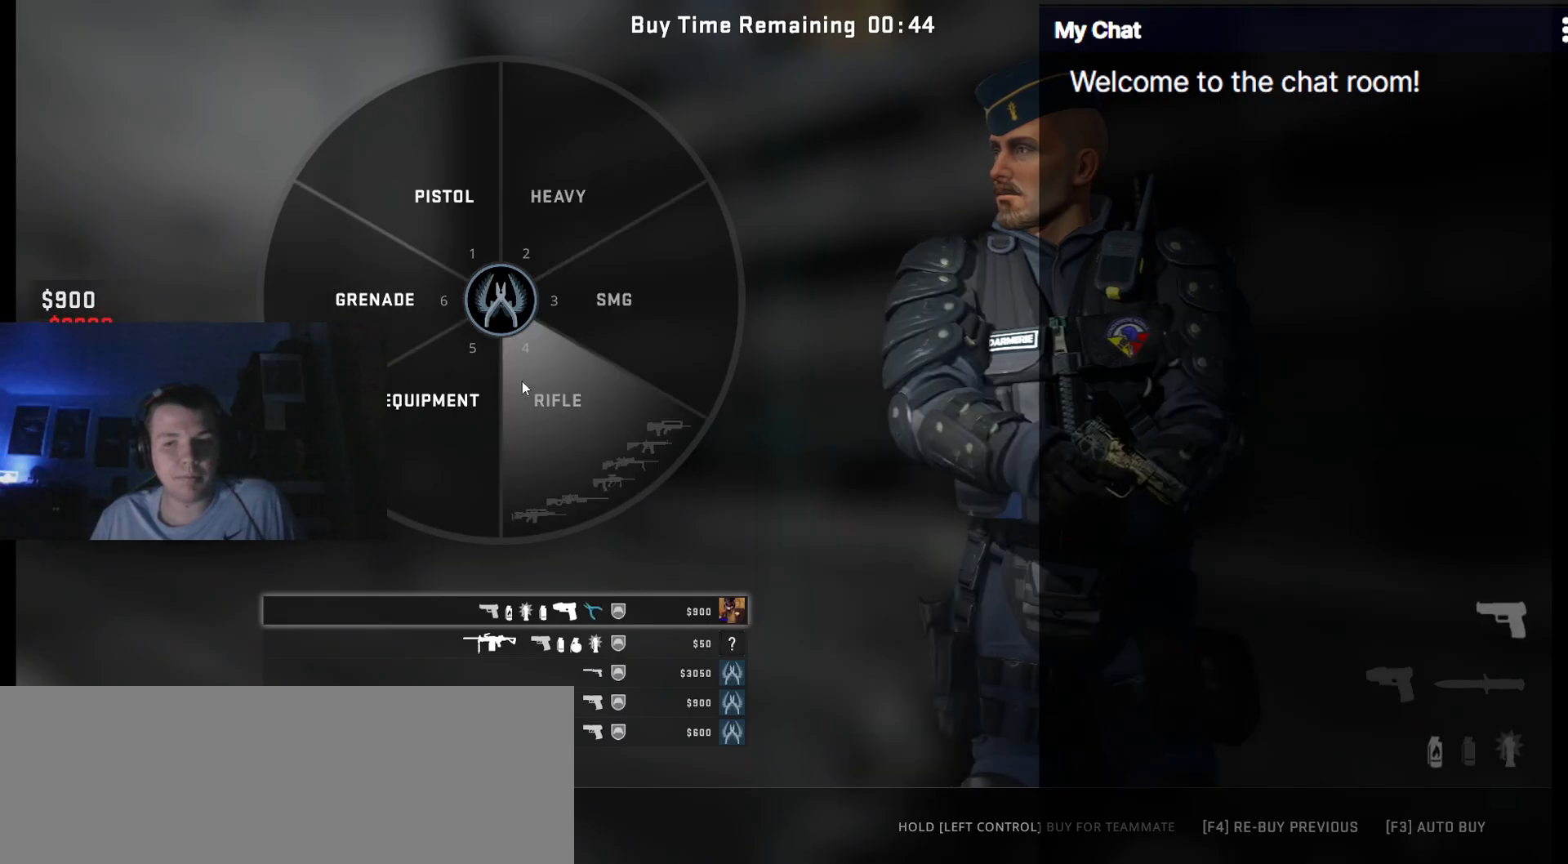
{"keys": [], "events": []}
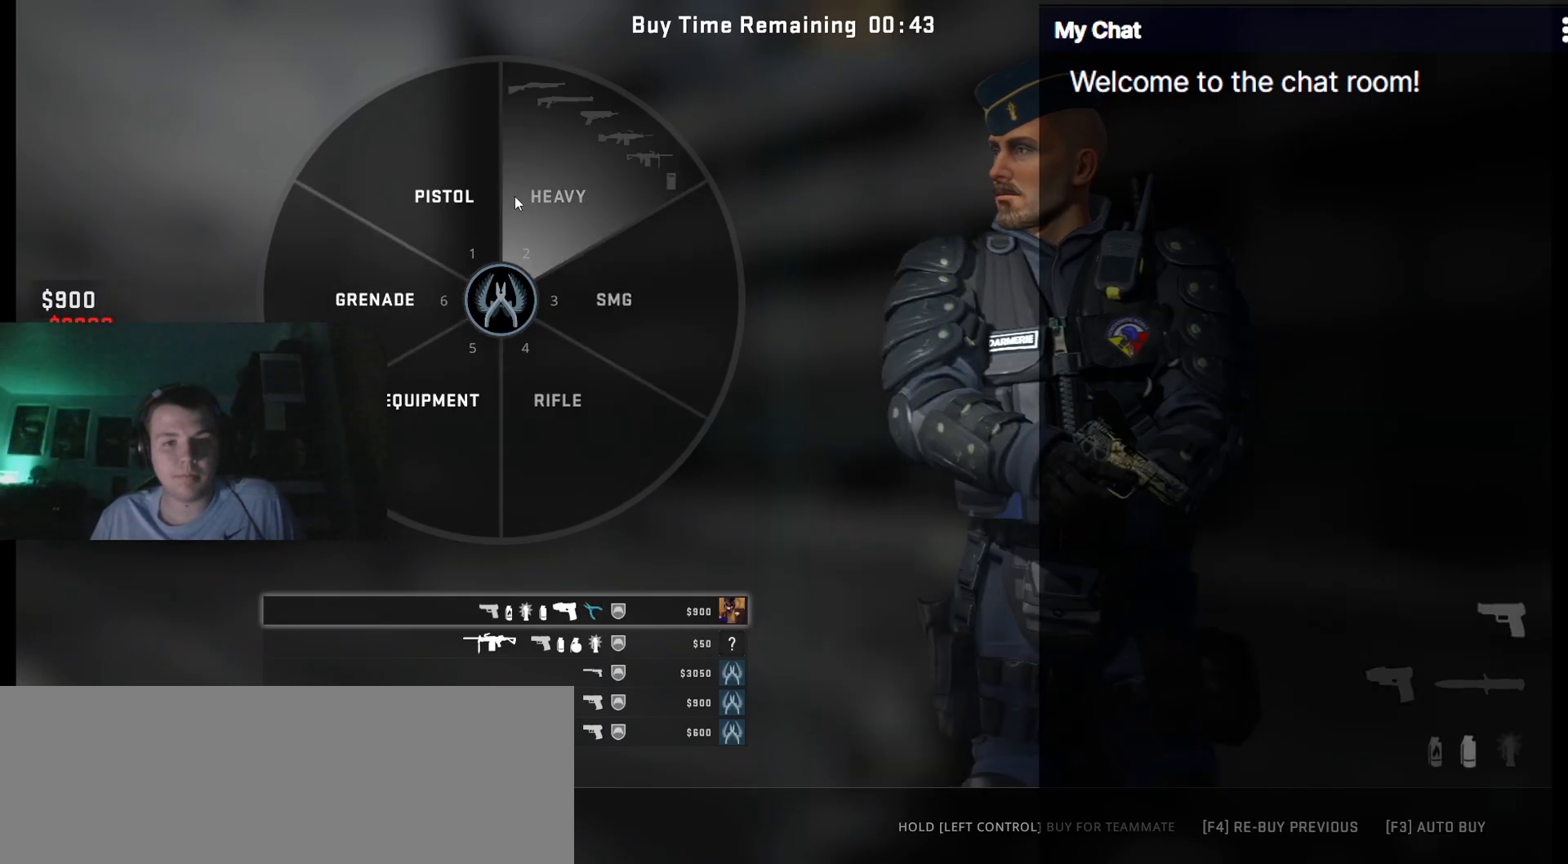
{"keys": [], "events": [[367, "escape", "down"], [467, "escape", "up"]]}
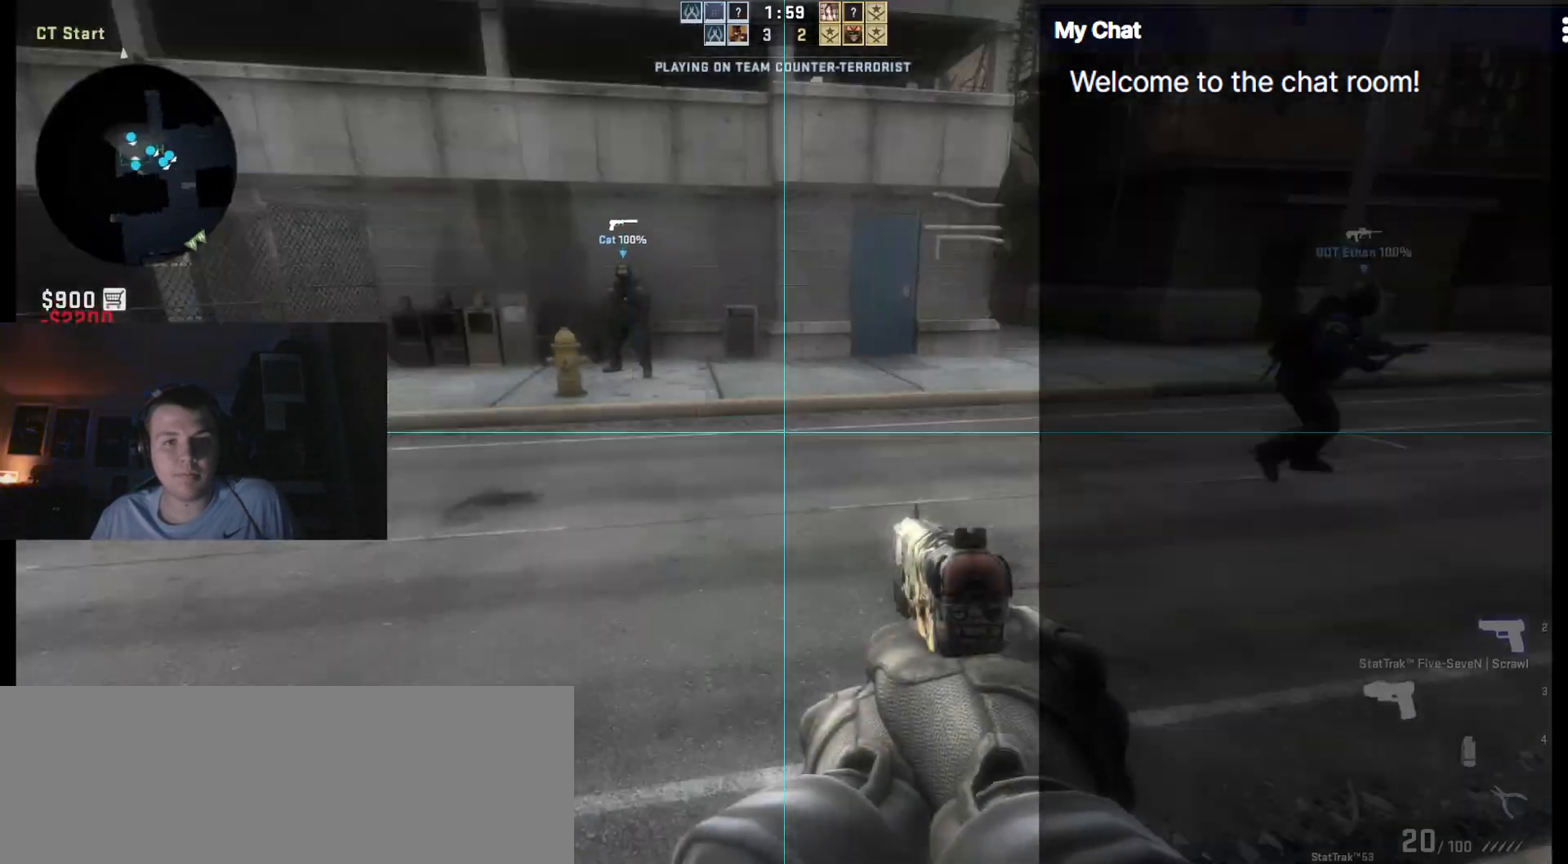
{"keys": ["w"], "events": [[100, "w", "down"], [333, "3", "down"], [433, "3", "up"]]}
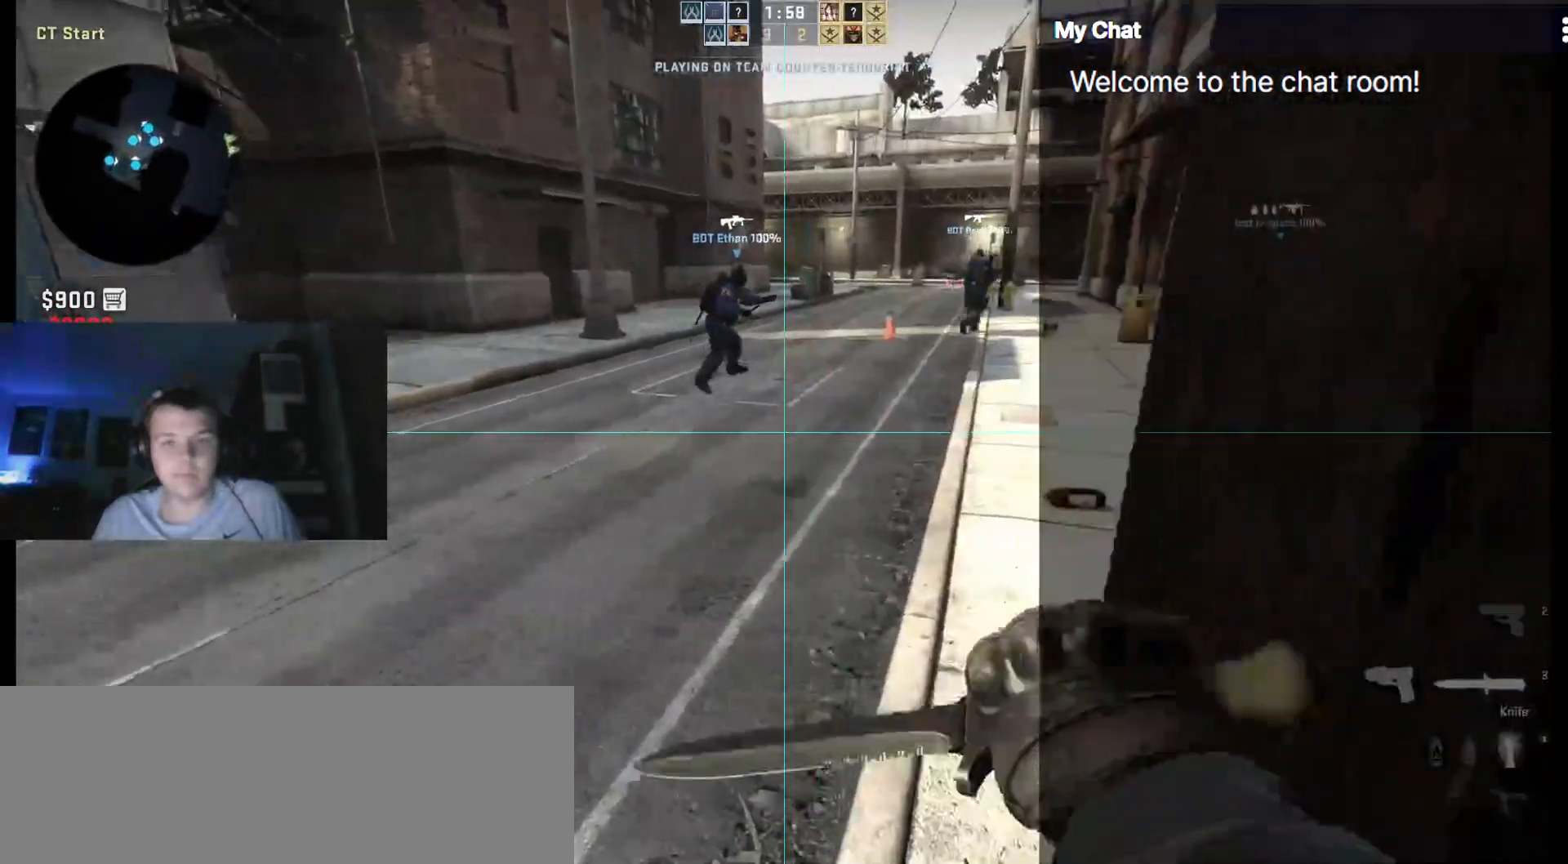
{"keys": ["w"], "events": []}
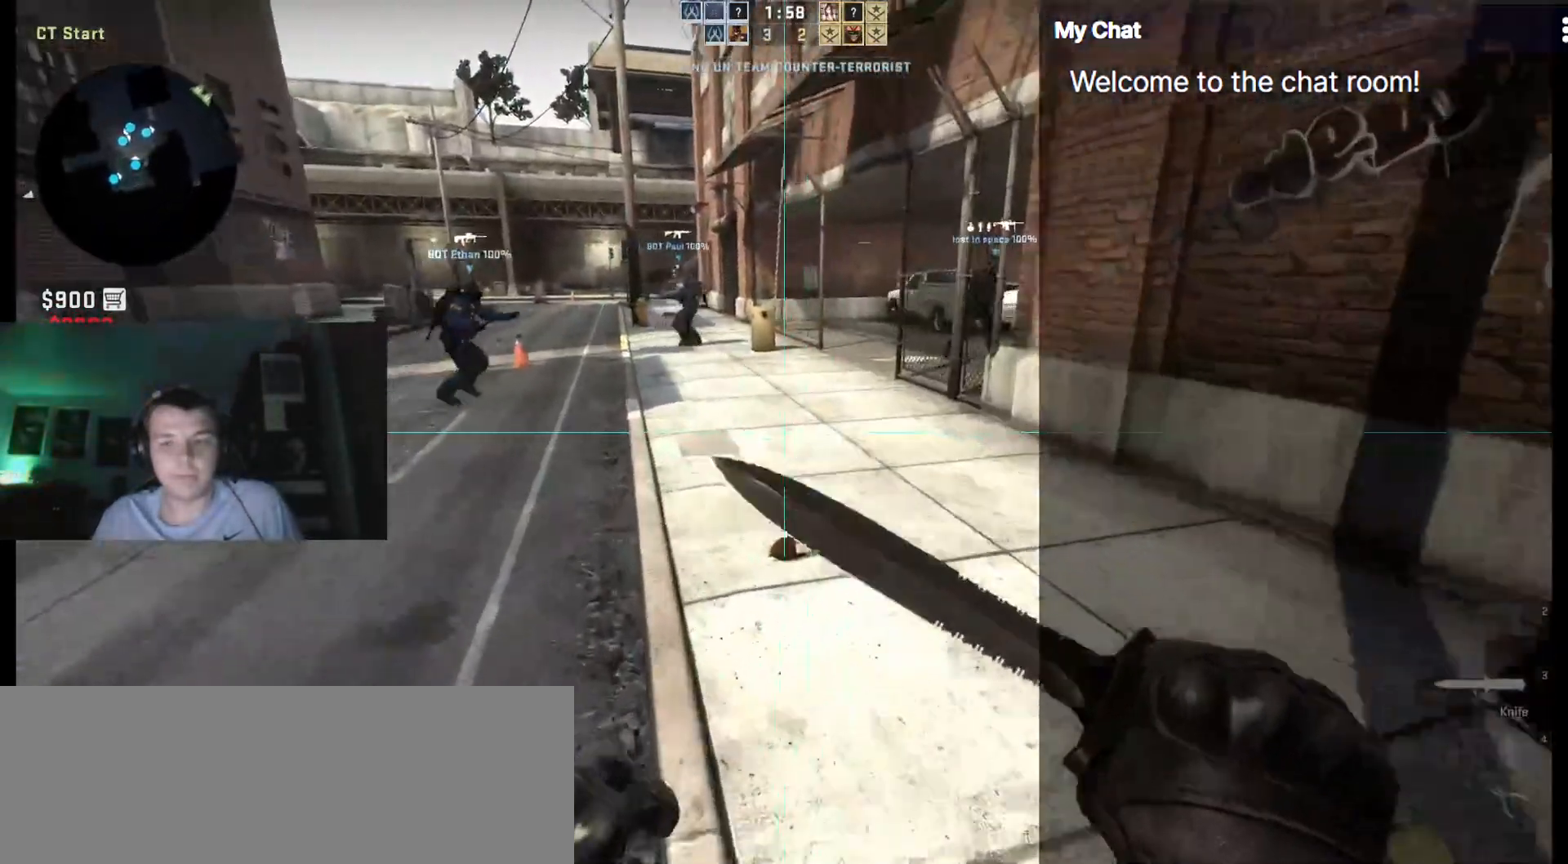
{"keys": ["w"], "events": [[167, "4", "down"], [300, "4", "up"], [400, "4", "down"], [483, "4", "up"]]}
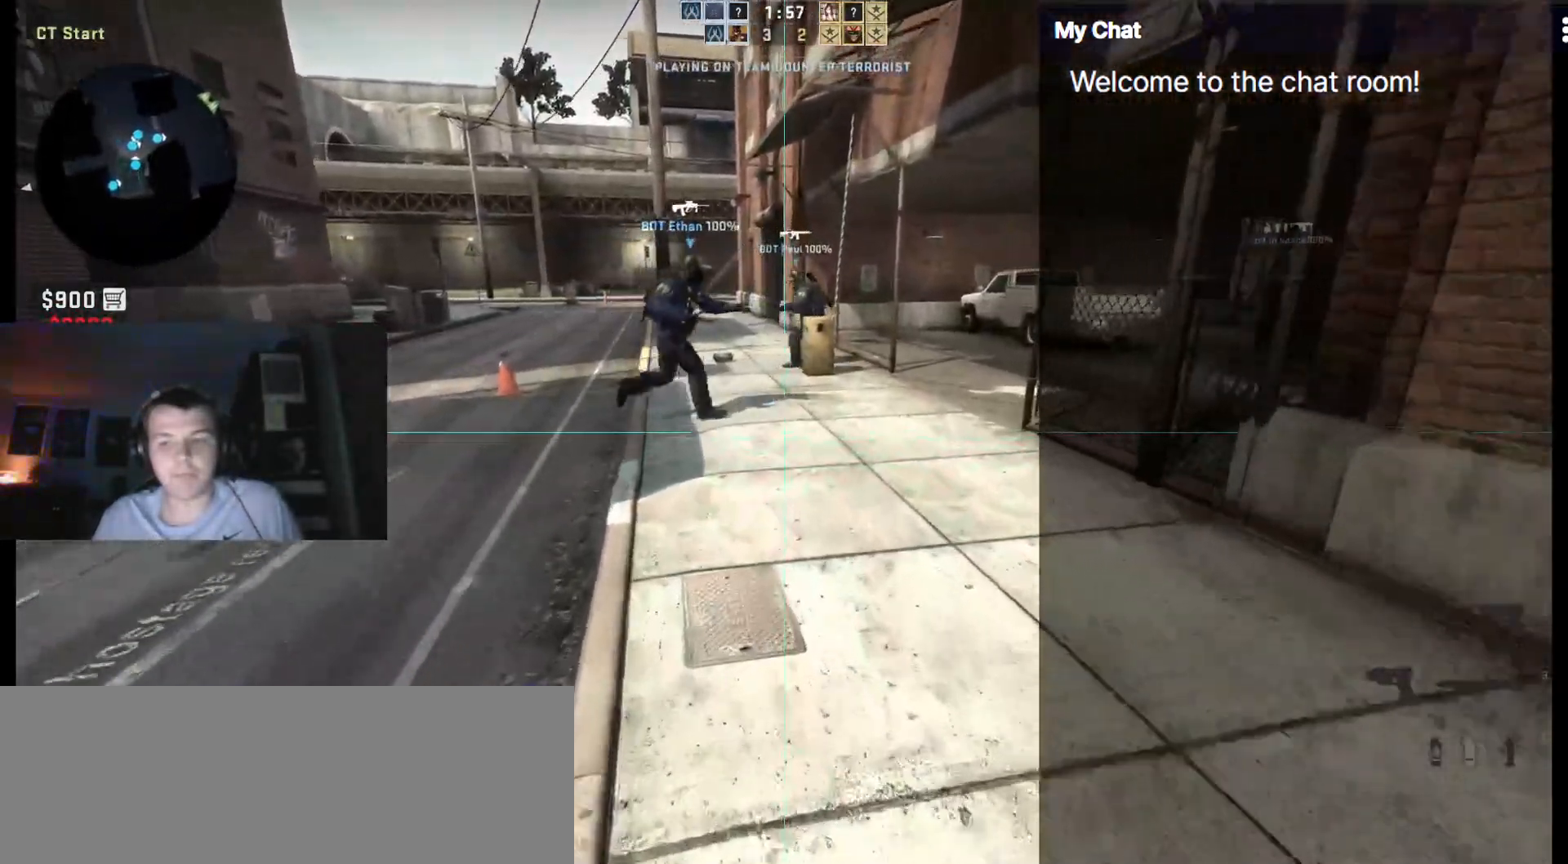
{"keys": ["w"]}
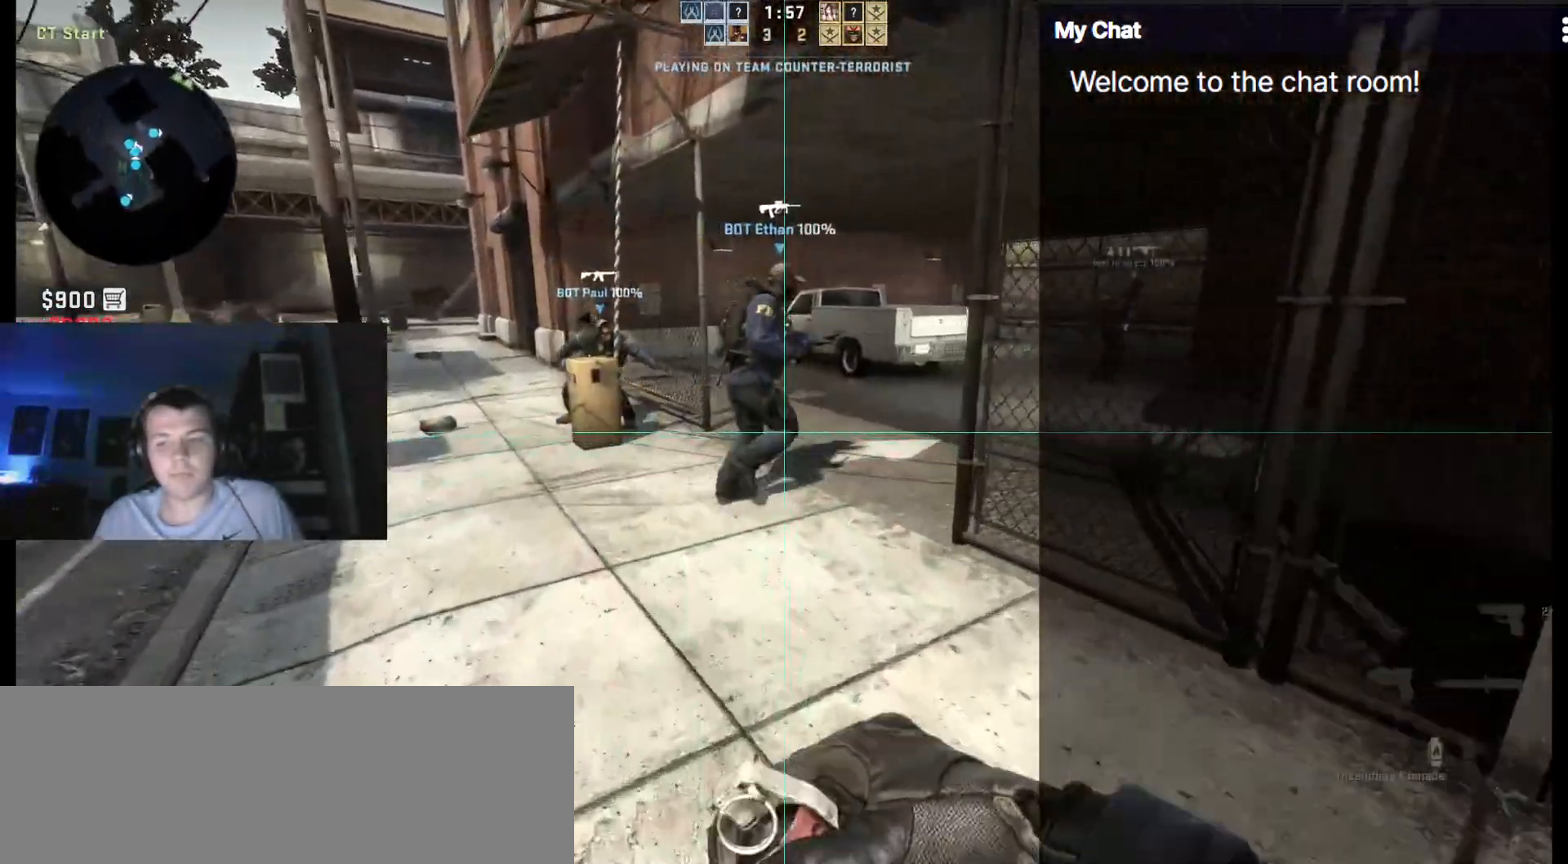
{"keys": ["w"]}
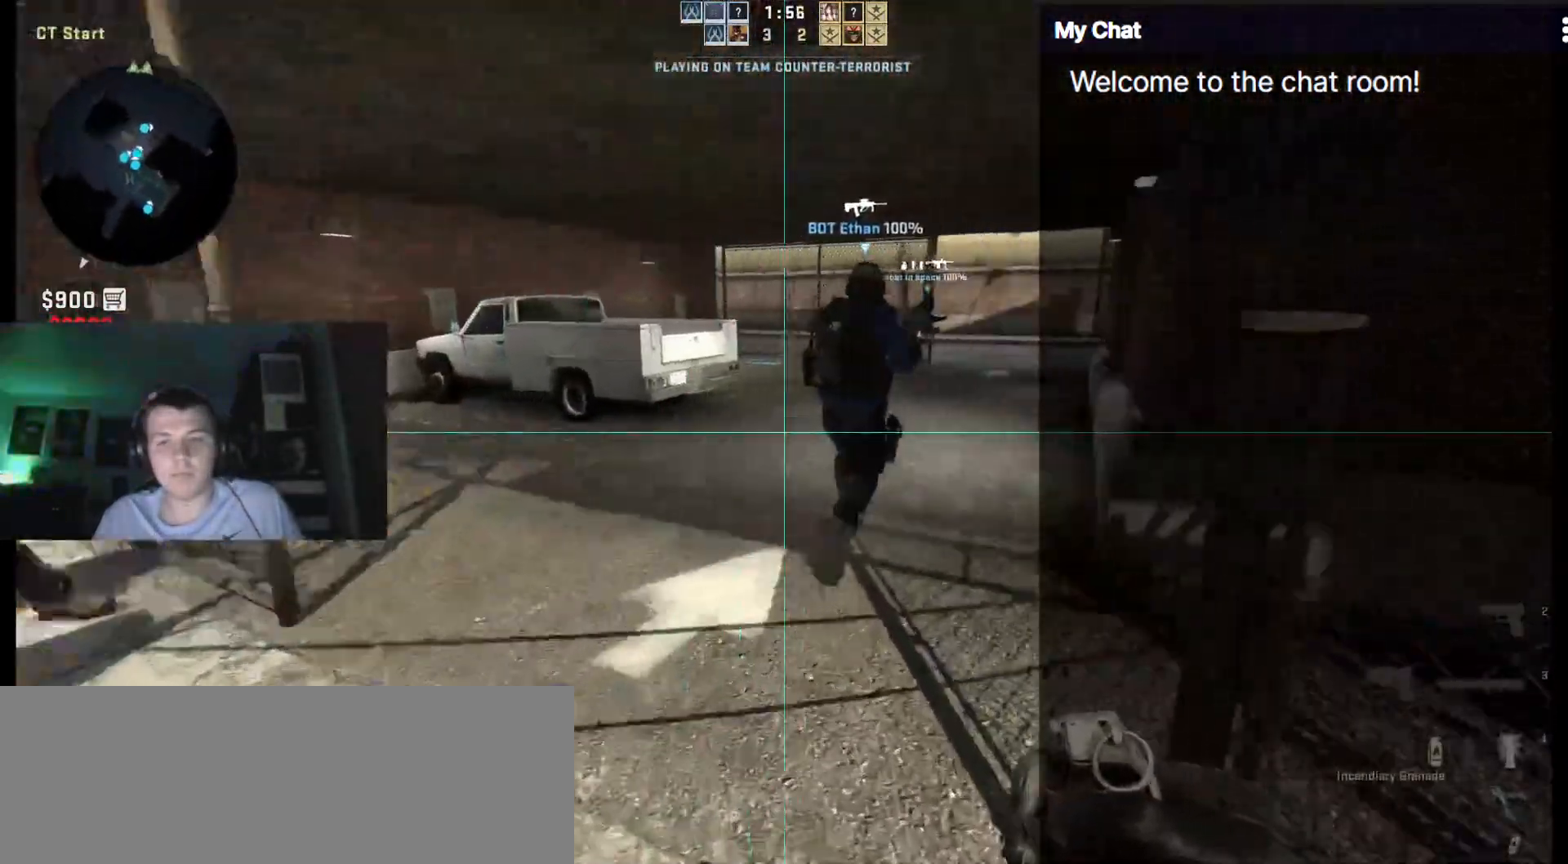
{"keys": ["w"], "events": []}
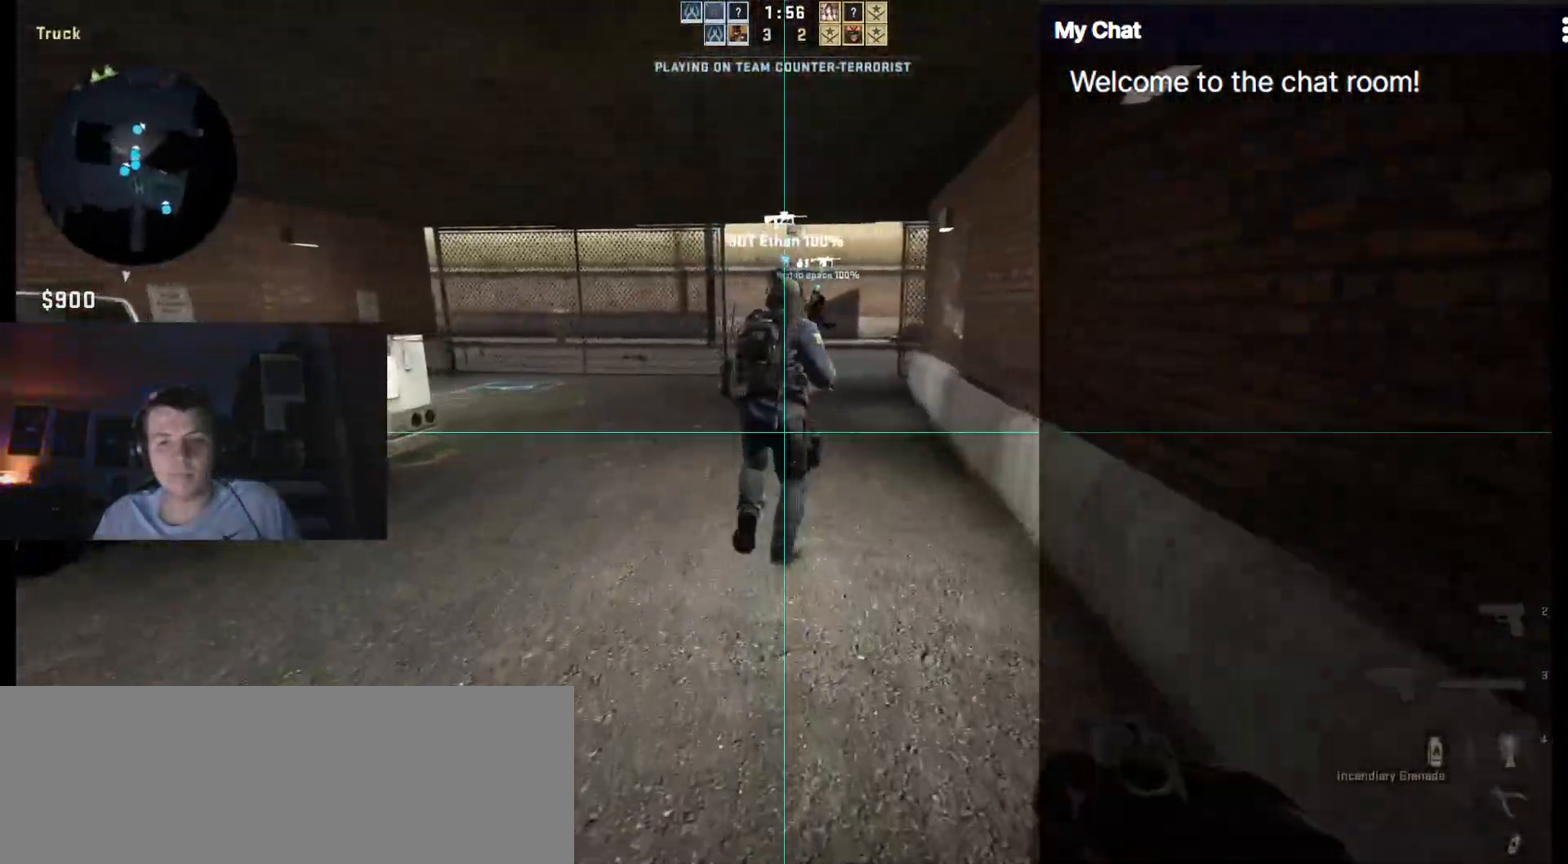
{"keys": ["w"], "events": []}